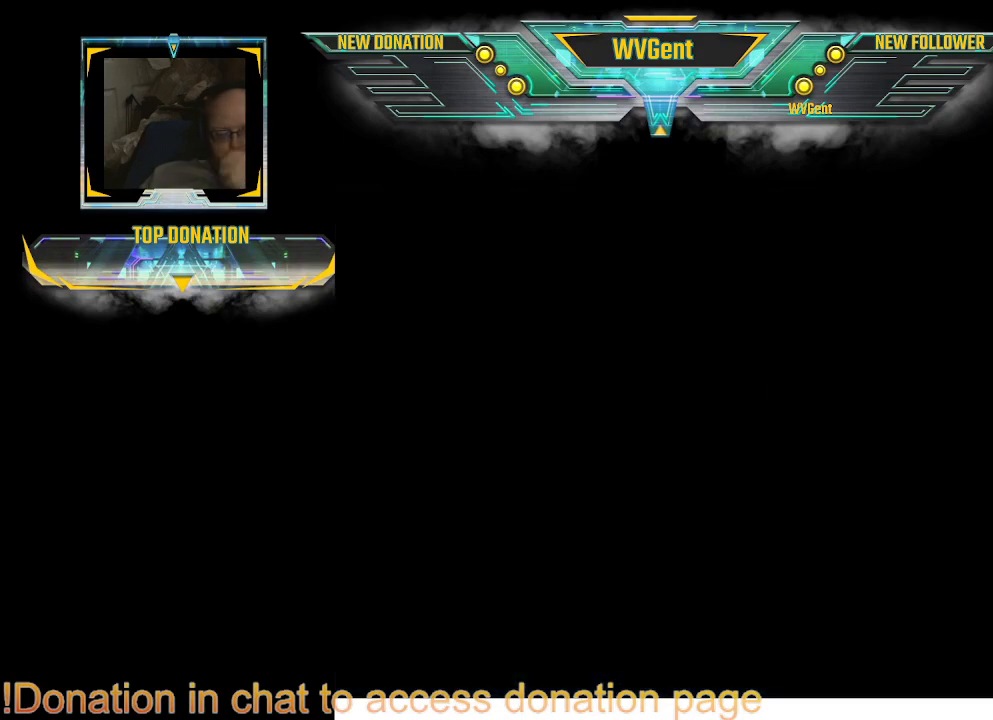
Gameplay with a controller (PlayStation layout); each line is a JSON object with the inputs held at the frame after it. "events" lists button and stick changes between this image and that frame as [ms after this image, input, new state], when the widget could be followed in between. Not read: L3 R3.
{"buttons": [], "left_stick": "center", "right_stick": "center", "events": []}
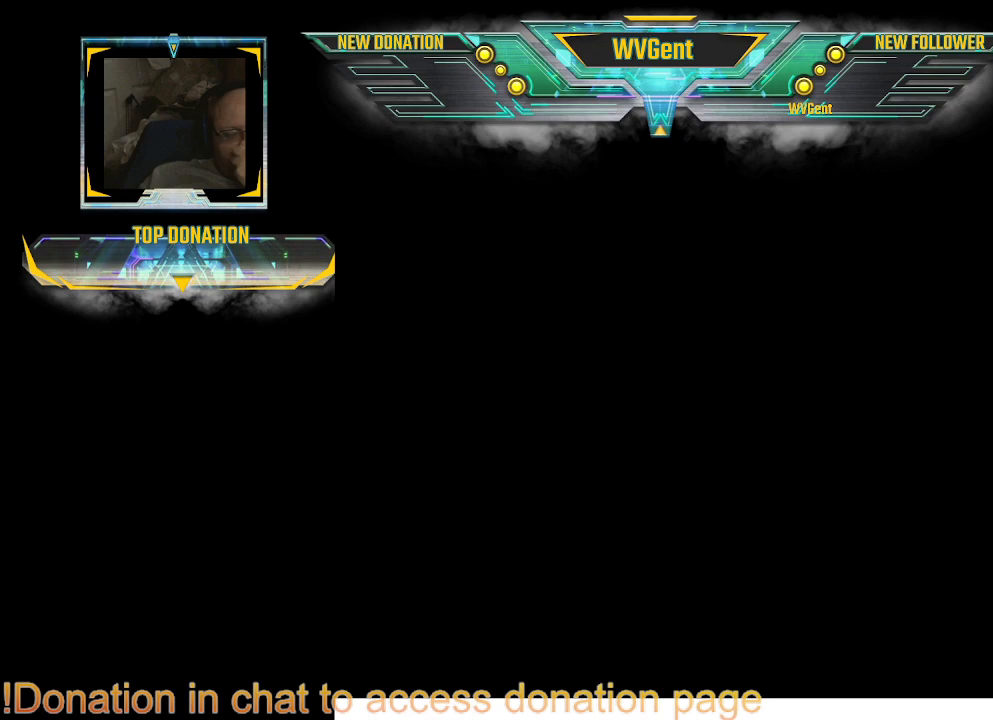
{"buttons": [], "left_stick": "center", "right_stick": "center", "events": []}
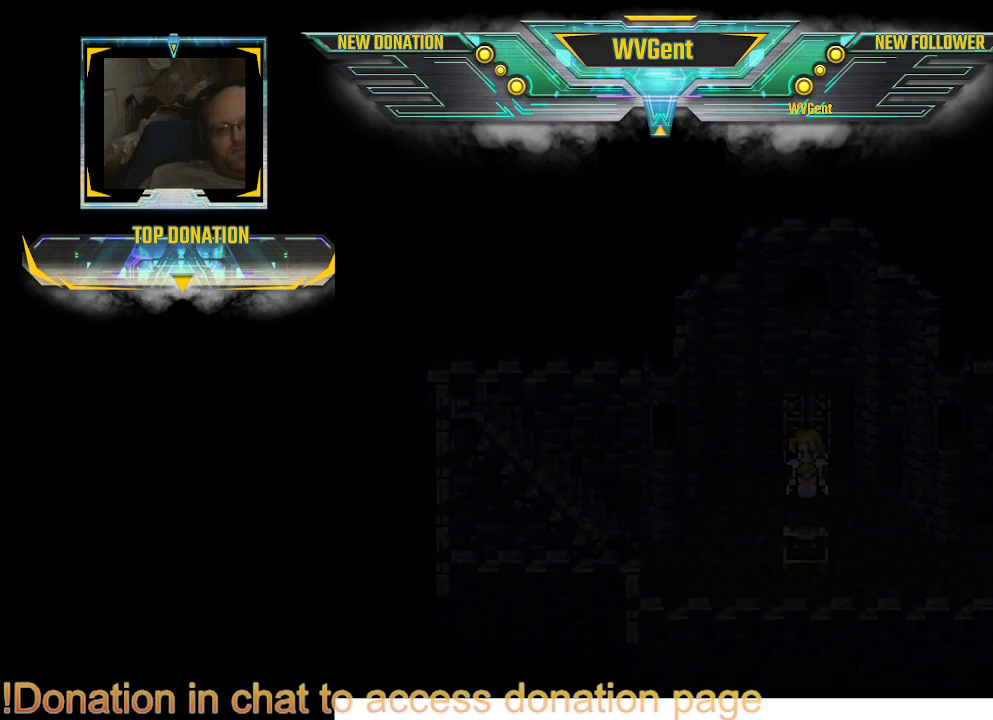
{"buttons": [], "left_stick": "center", "right_stick": "center", "events": []}
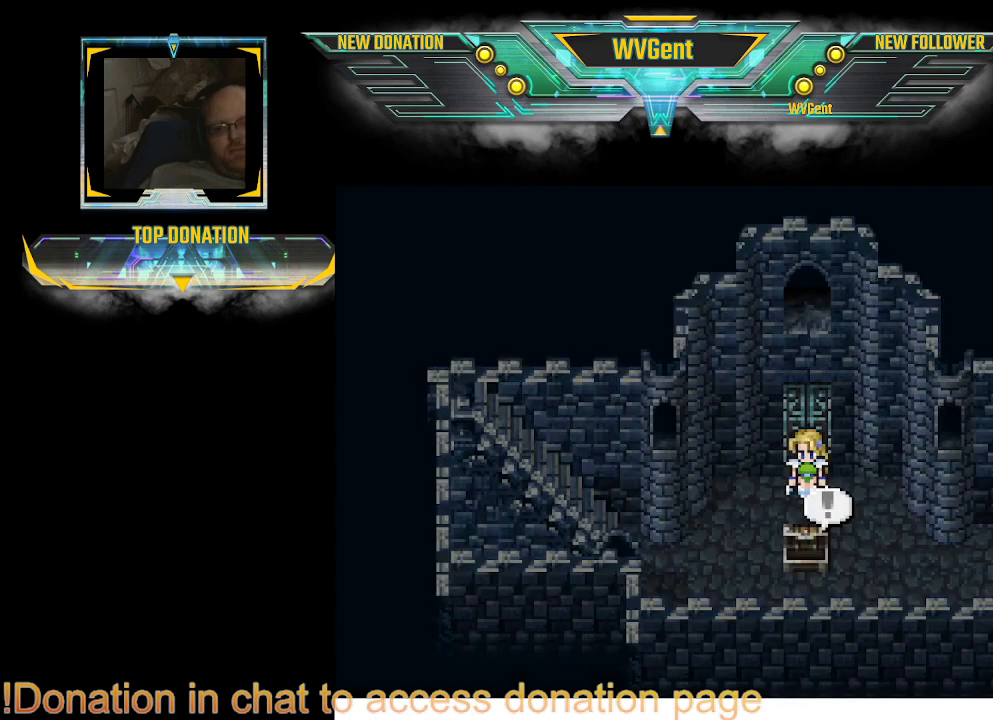
{"buttons": [], "left_stick": "down-left", "right_stick": "center", "events": [[233, "left_stick", "down"], [333, "left_stick", "down-left"]]}
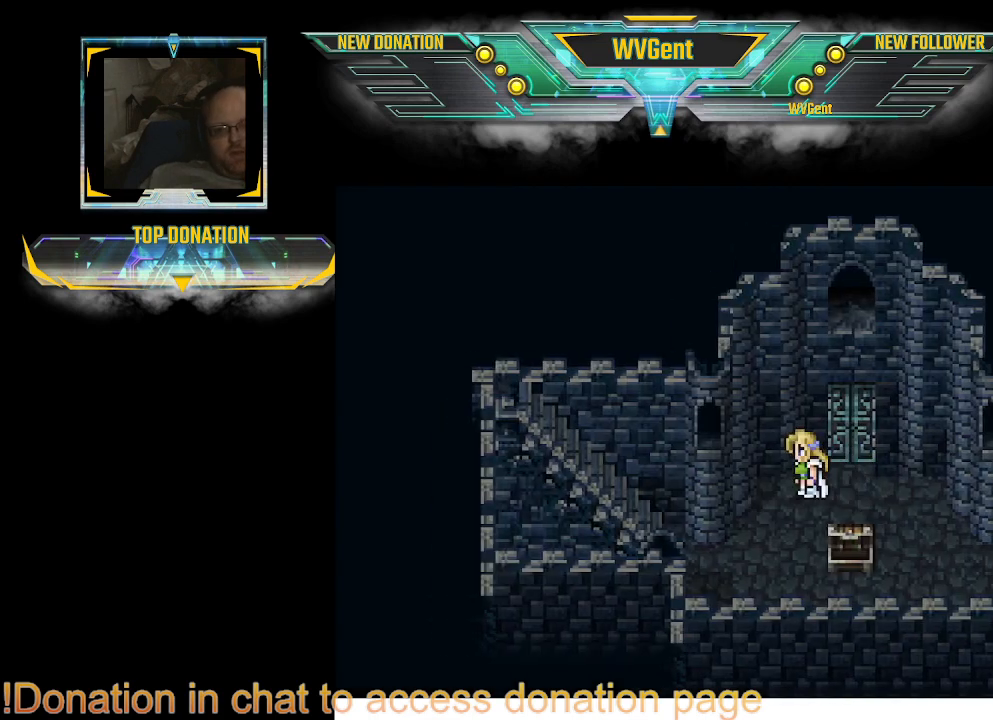
{"buttons": [], "left_stick": "left", "right_stick": "center", "events": [[300, "left_stick", "left"]]}
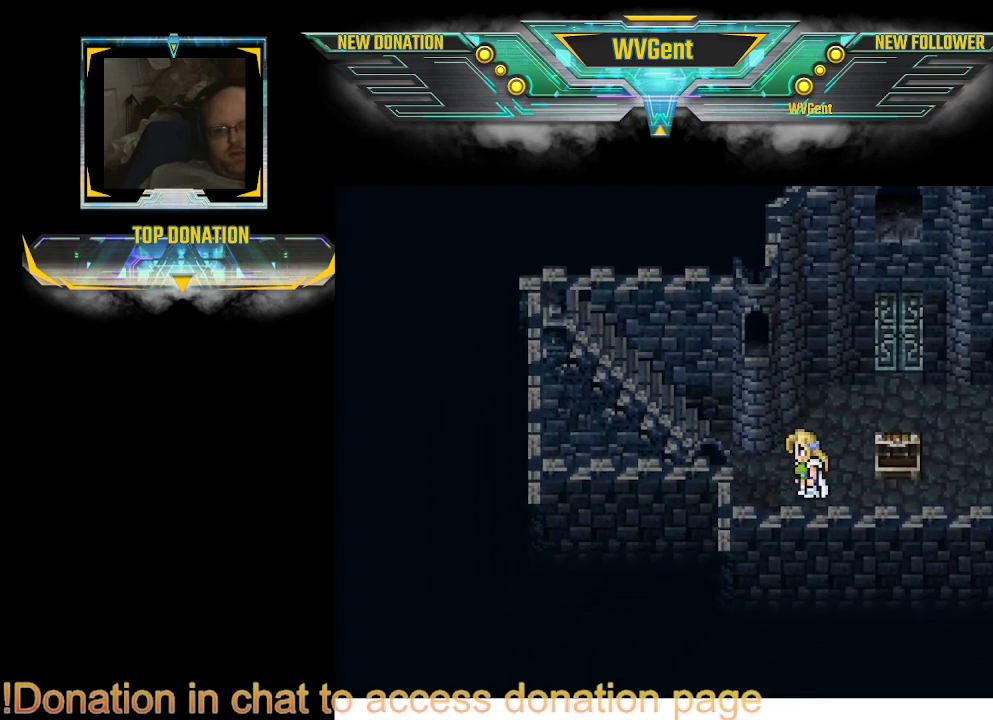
{"buttons": [], "left_stick": "up-left", "right_stick": "center", "events": [[167, "left_stick", "up-left"]]}
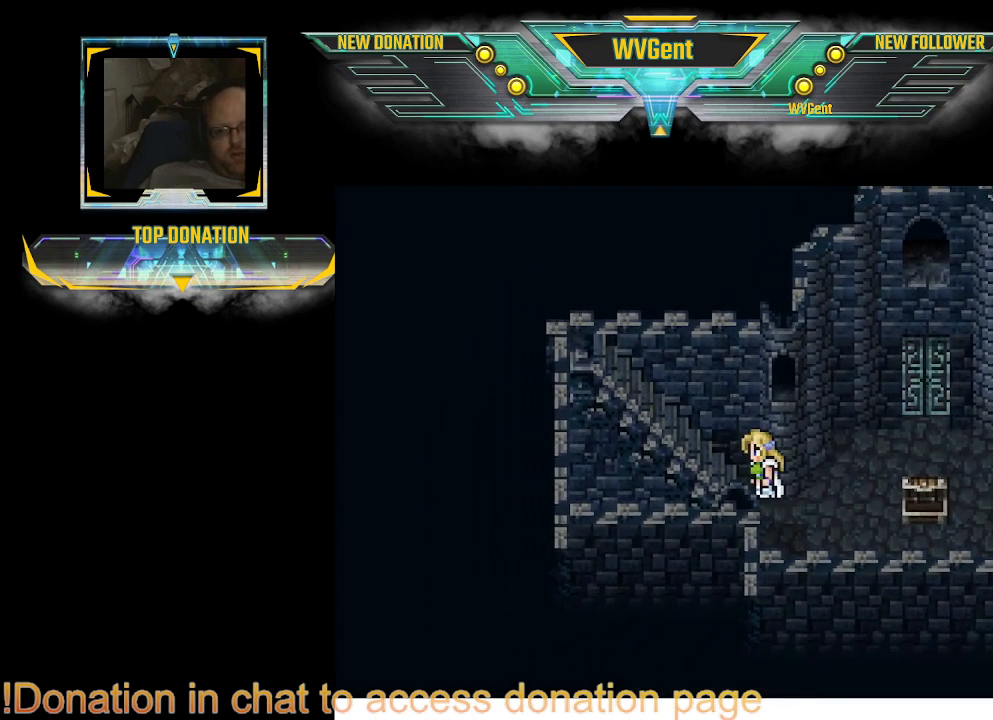
{"buttons": [], "left_stick": "left", "right_stick": "center", "events": [[100, "left_stick", "left"]]}
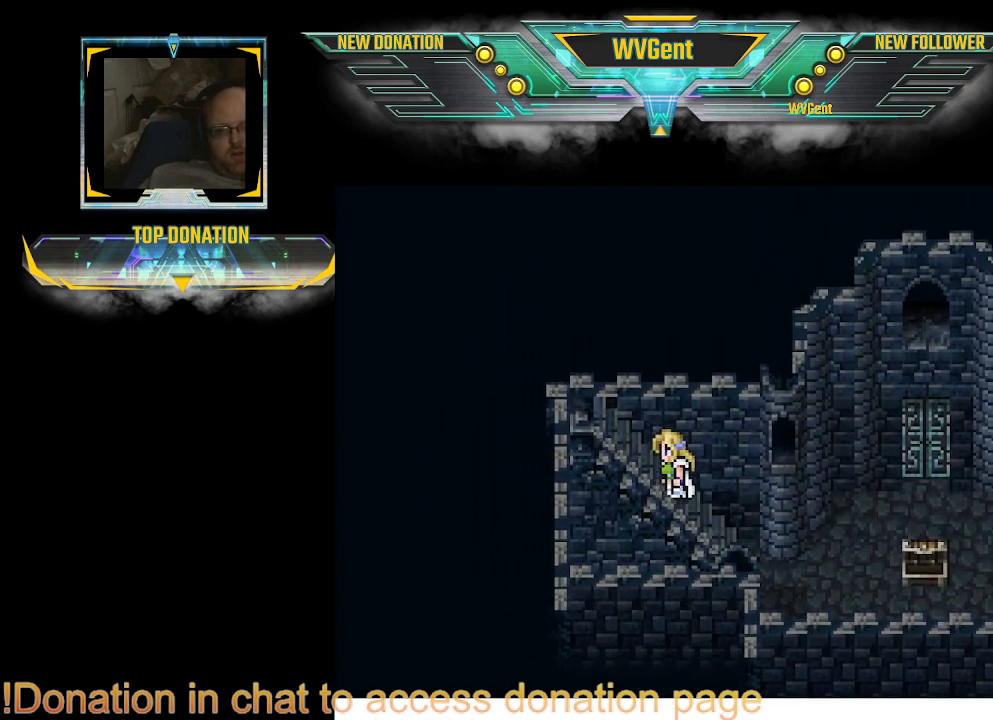
{"buttons": [], "left_stick": "left", "right_stick": "center", "events": []}
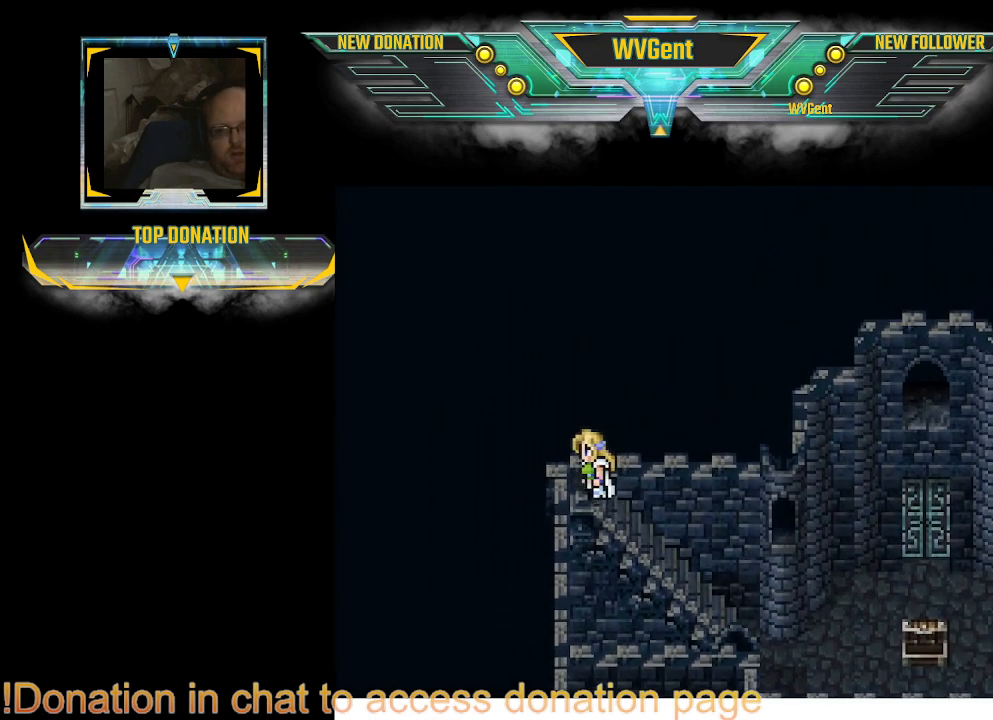
{"buttons": [], "left_stick": "center", "right_stick": "center", "events": [[400, "left_stick", "center"]]}
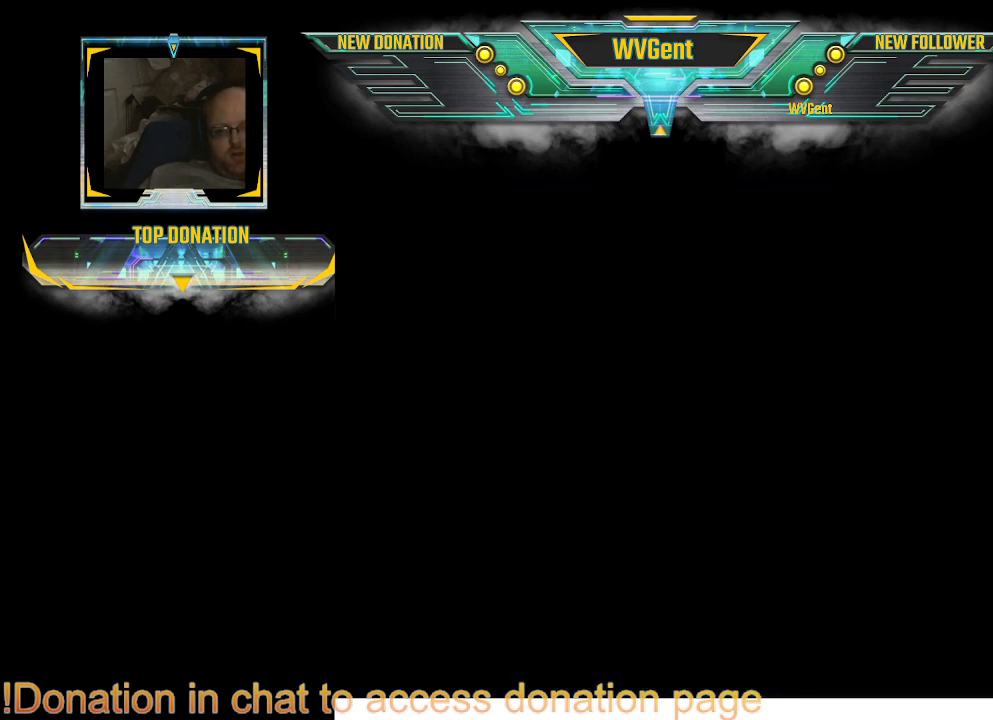
{"buttons": [], "left_stick": "center", "right_stick": "center", "events": []}
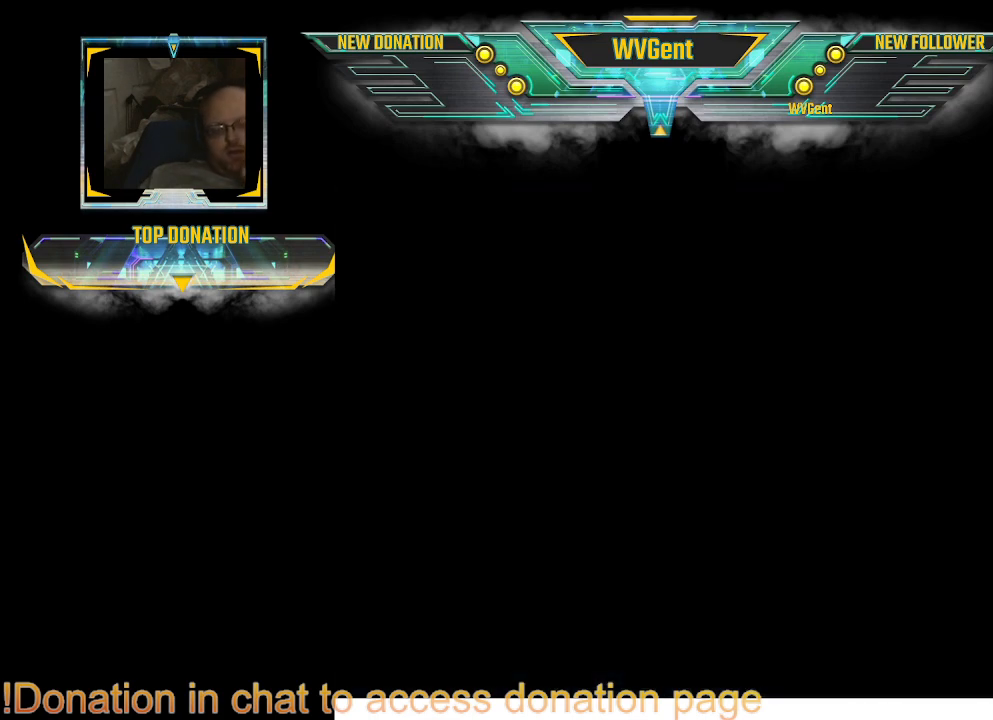
{"buttons": [], "left_stick": "center", "right_stick": "center", "events": []}
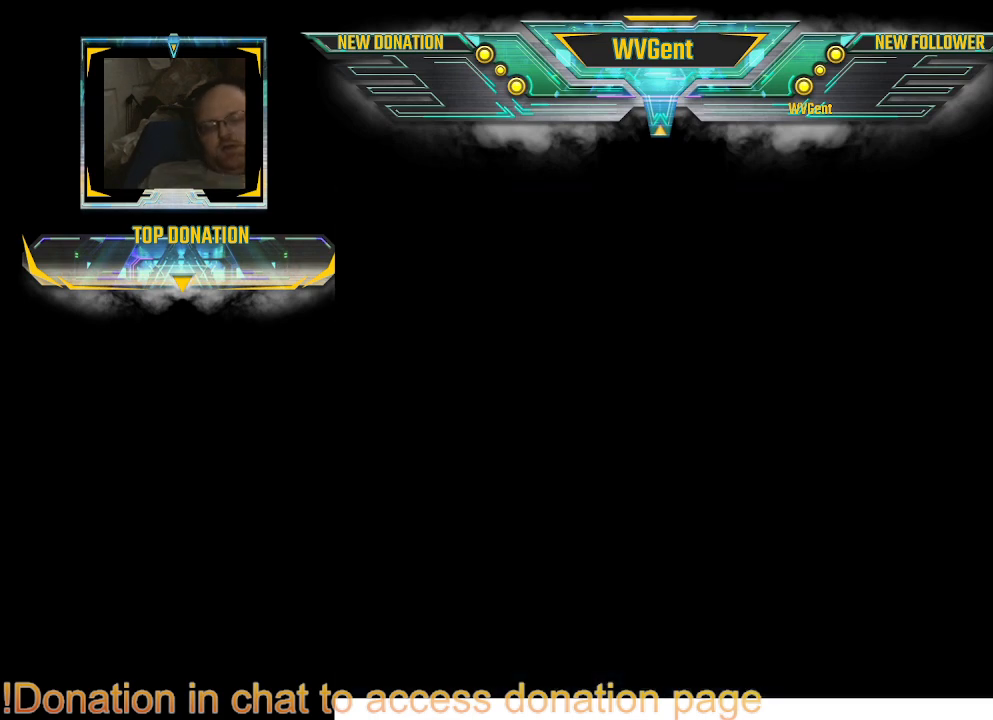
{"buttons": [], "left_stick": "center", "right_stick": "center", "events": []}
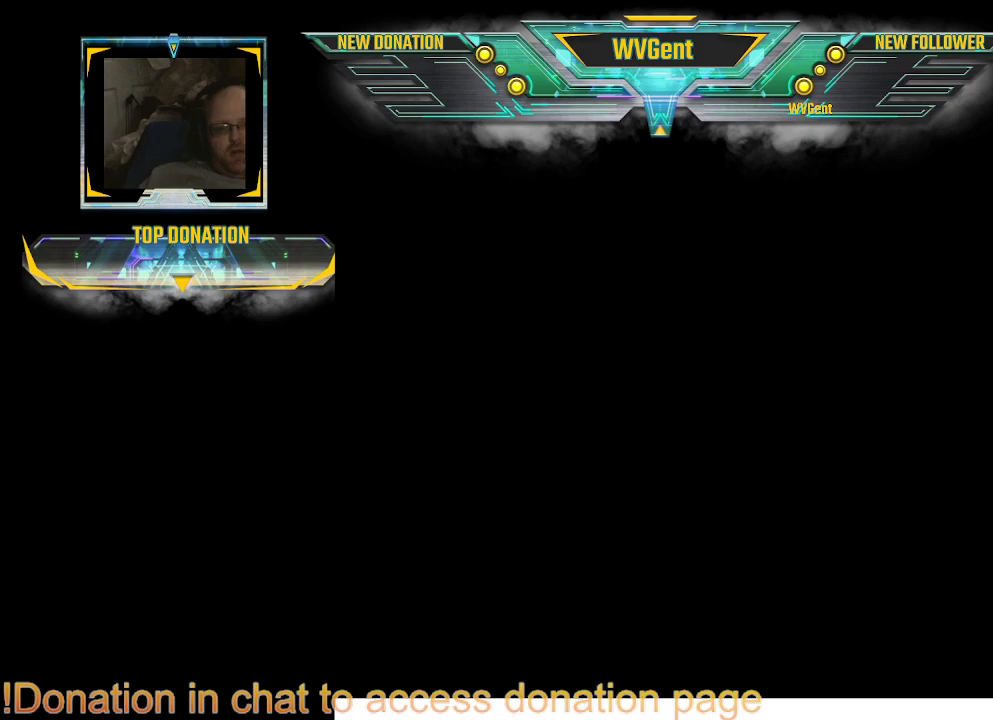
{"buttons": [], "left_stick": "center", "right_stick": "center", "events": [[433, "left_stick", "right"], [500, "left_stick", "center"]]}
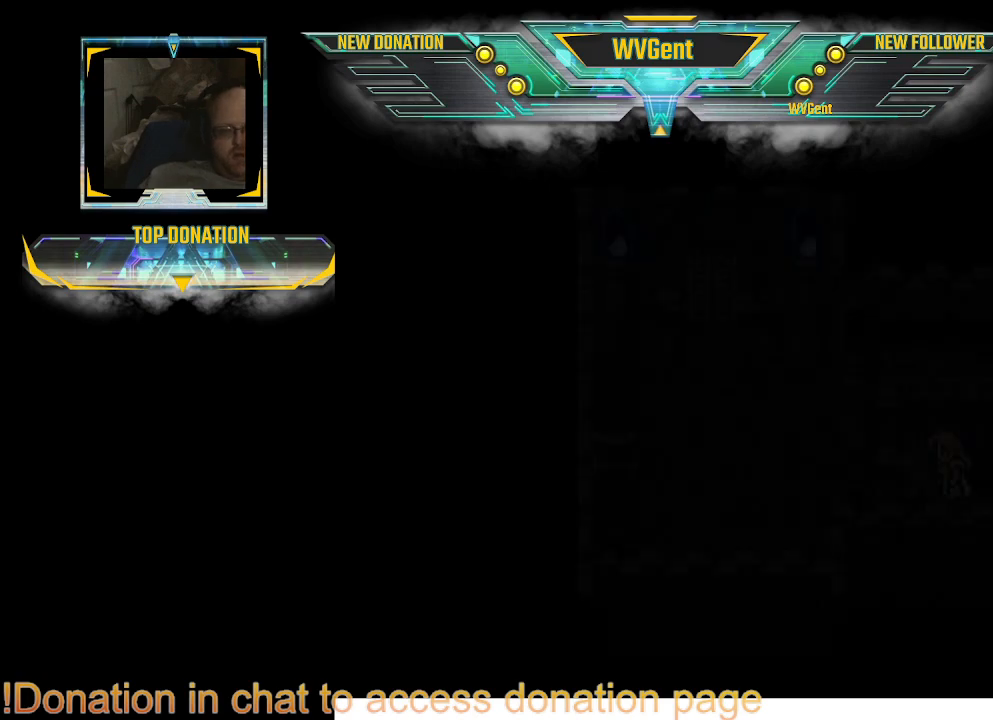
{"buttons": [], "left_stick": "center", "right_stick": "center", "events": [[300, "left_stick", "right"], [367, "left_stick", "center"]]}
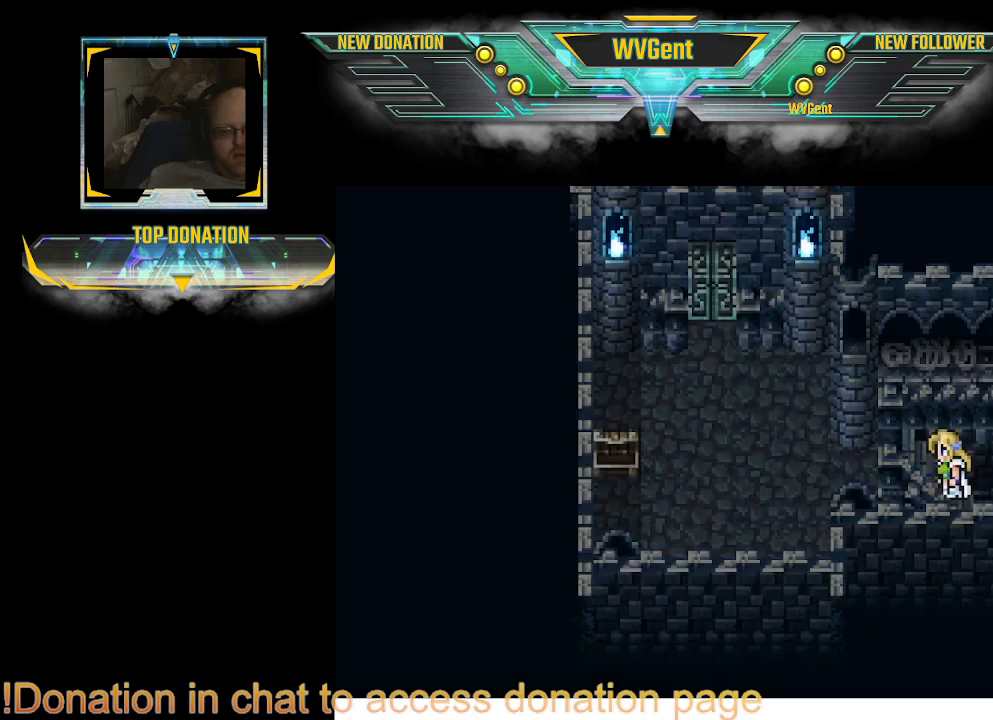
{"buttons": [], "left_stick": "left", "right_stick": "center", "events": [[233, "left_stick", "left"]]}
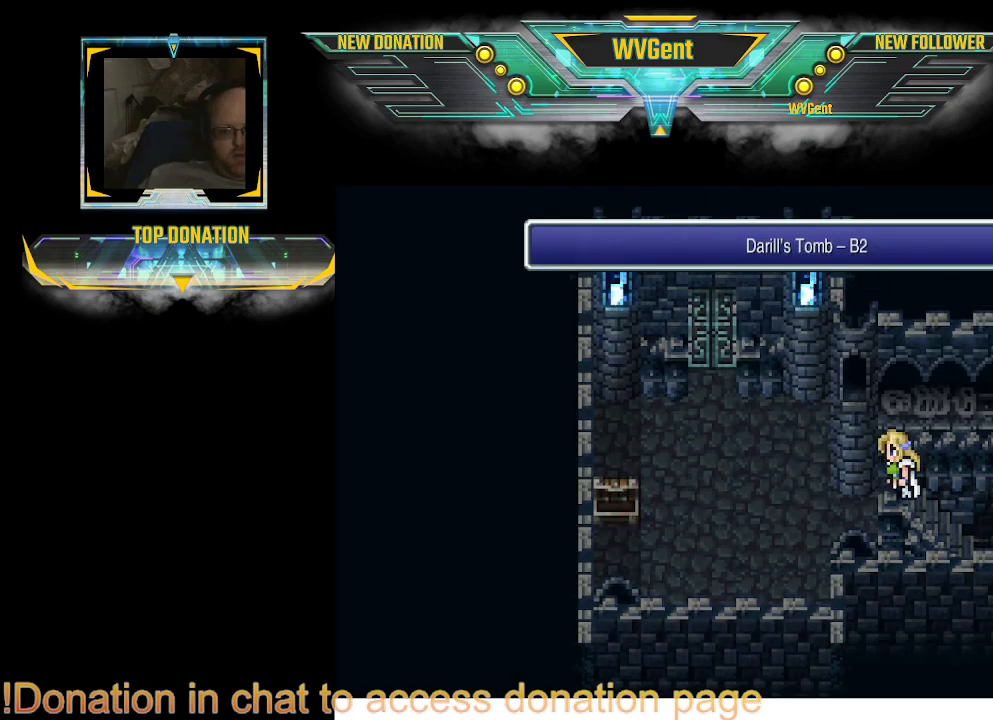
{"buttons": [], "left_stick": "up-left", "right_stick": "center", "events": [[67, "left_stick", "up-left"]]}
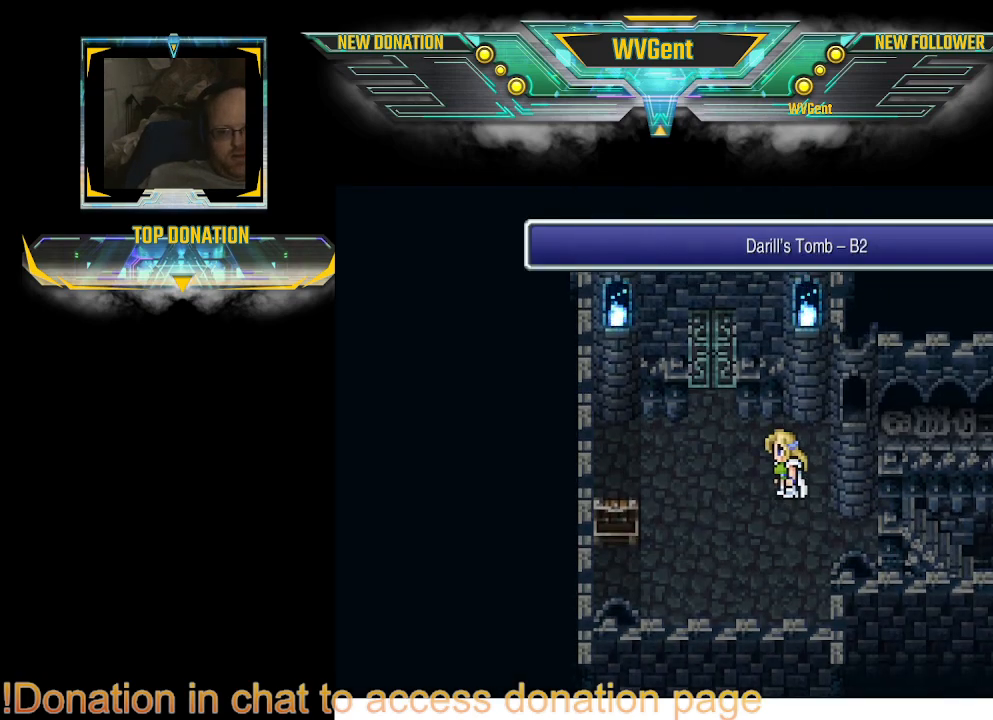
{"buttons": [], "left_stick": "up", "right_stick": "center", "events": [[167, "left_stick", "up"], [300, "left_stick", "up-left"], [467, "left_stick", "up"]]}
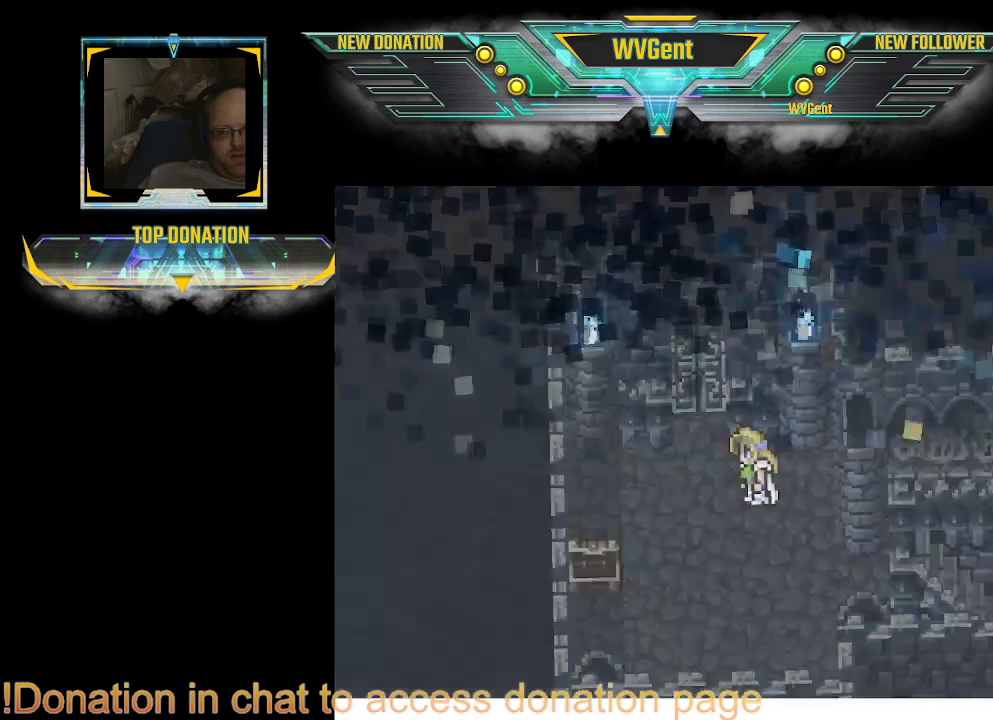
{"buttons": [], "left_stick": "center", "right_stick": "center", "events": [[300, "left_stick", "center"]]}